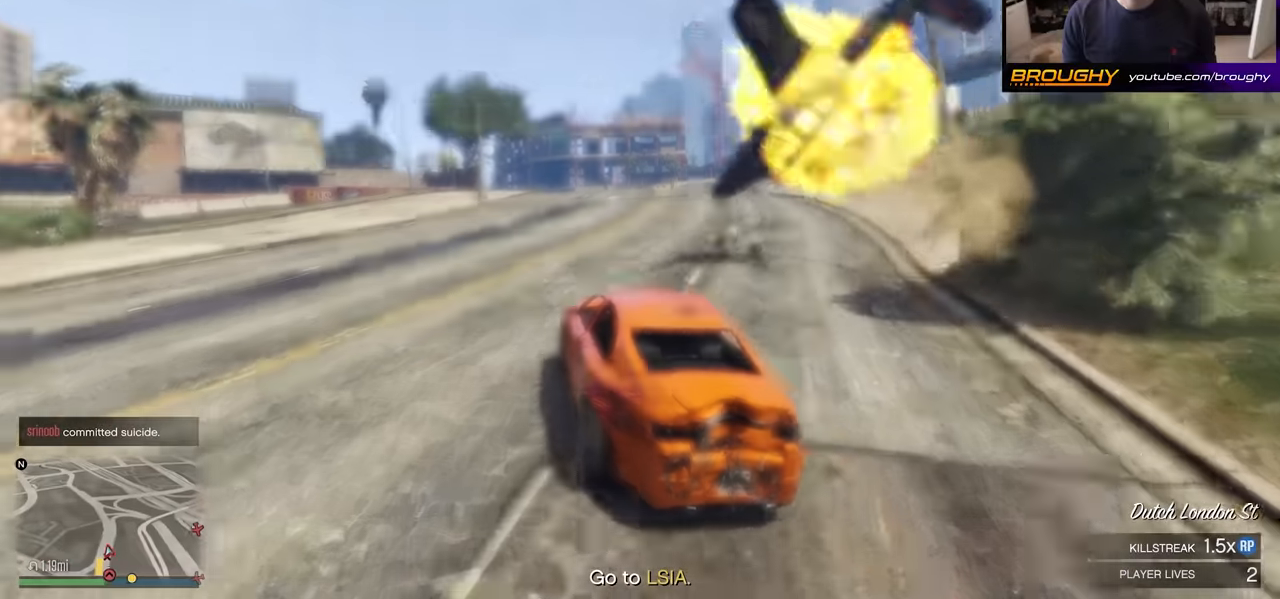
Gameplay with a controller (Xbox layout); each line is a JSON object with the inputs held at the frame after it. "events" lists button and stick changes between this image and that frame as [ms after this image, input, new state], when the widget could be followed in between.
{"buttons": ["R2"], "left_stick": "center", "right_stick": "center", "events": [[100, "left_stick", "right"], [367, "left_stick", "center"]]}
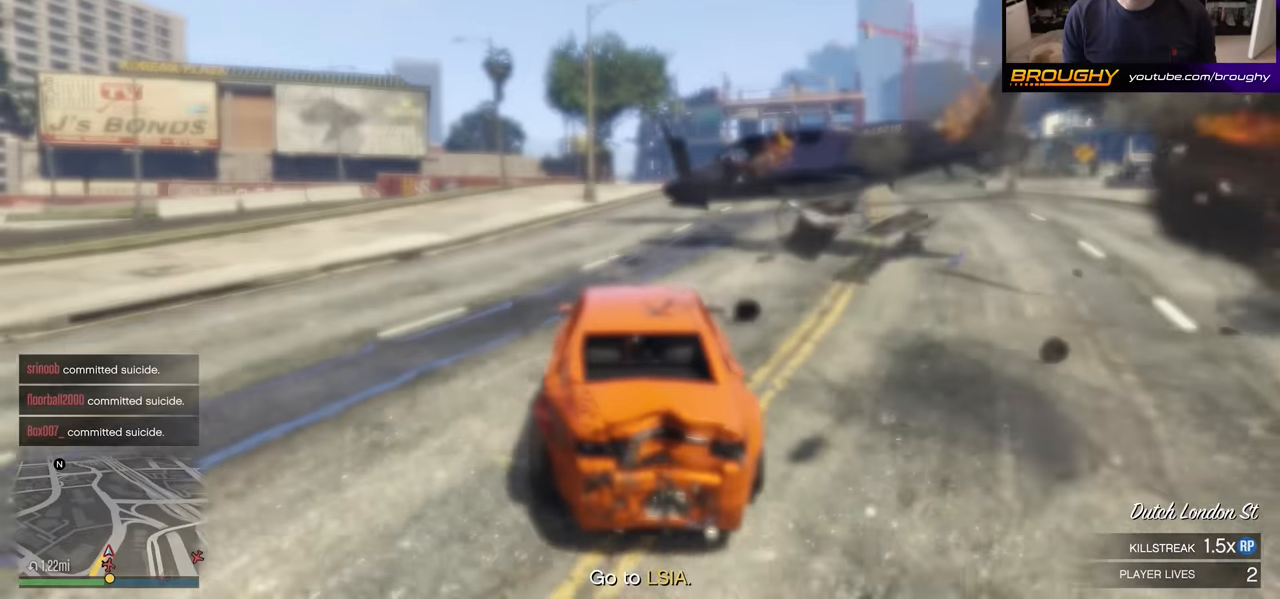
{"buttons": ["R2"], "left_stick": "right", "right_stick": "center", "events": [[17, "left_stick", "right"]]}
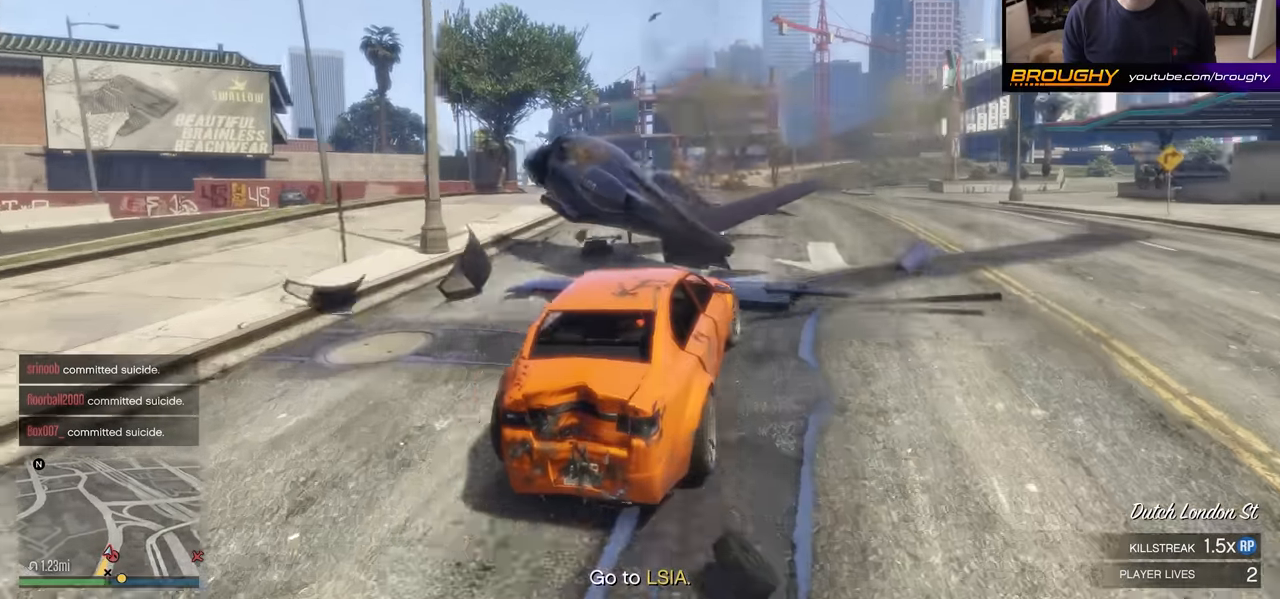
{"buttons": ["R2"], "left_stick": "center", "right_stick": "center", "events": [[217, "left_stick", "center"], [367, "left_stick", "up-left"], [467, "left_stick", "center"]]}
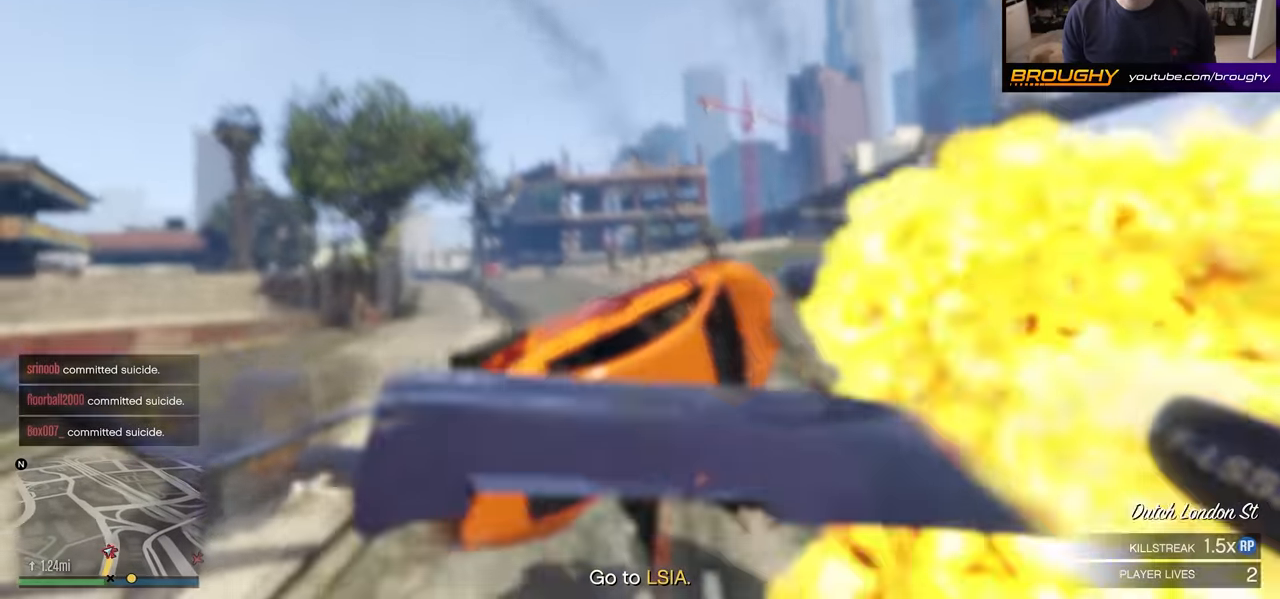
{"buttons": [], "left_stick": "up", "right_stick": "center", "events": [[100, "R2", "up"], [433, "left_stick", "up"]]}
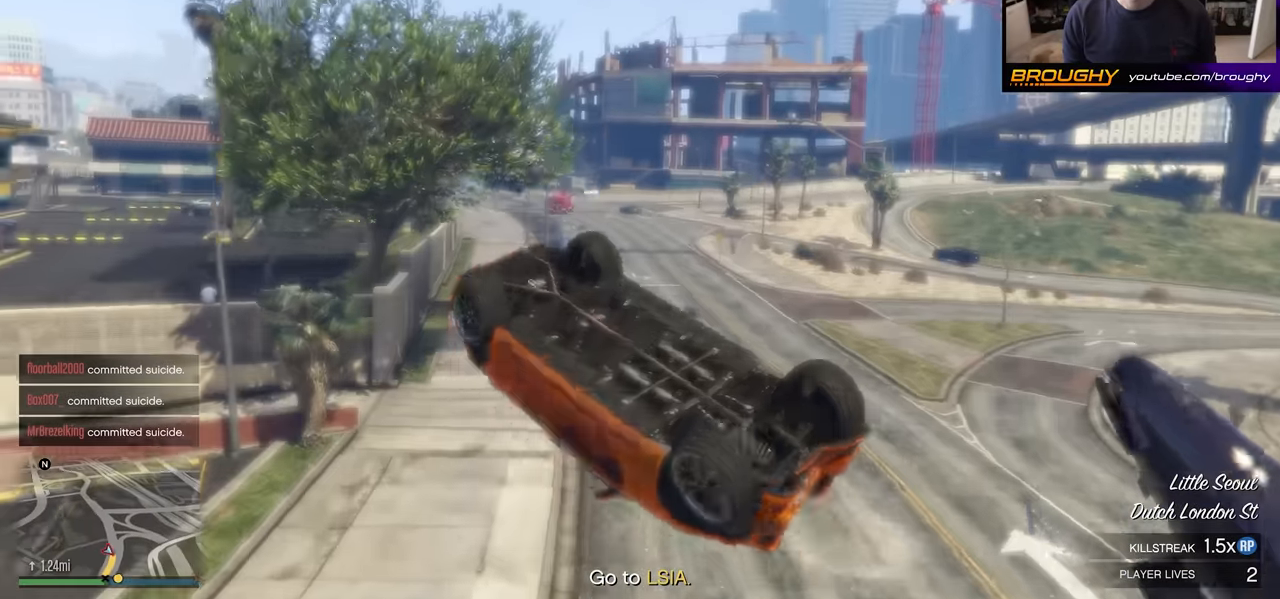
{"buttons": [], "left_stick": "center", "right_stick": "center", "events": [[83, "left_stick", "center"]]}
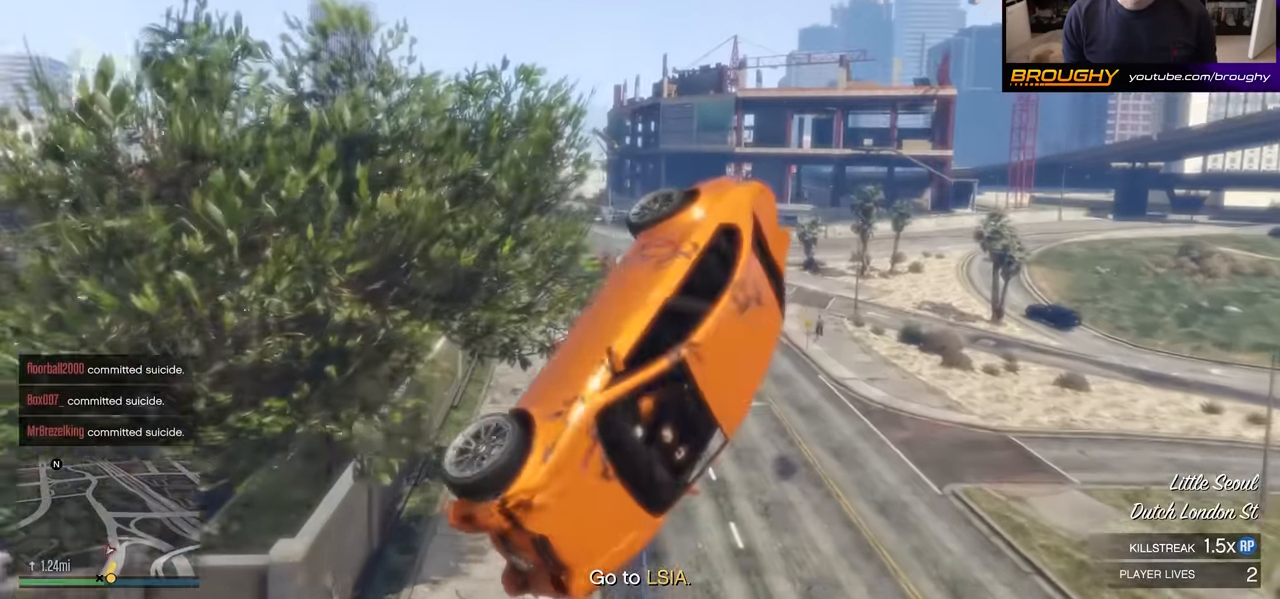
{"buttons": [], "left_stick": "center", "right_stick": "center", "events": []}
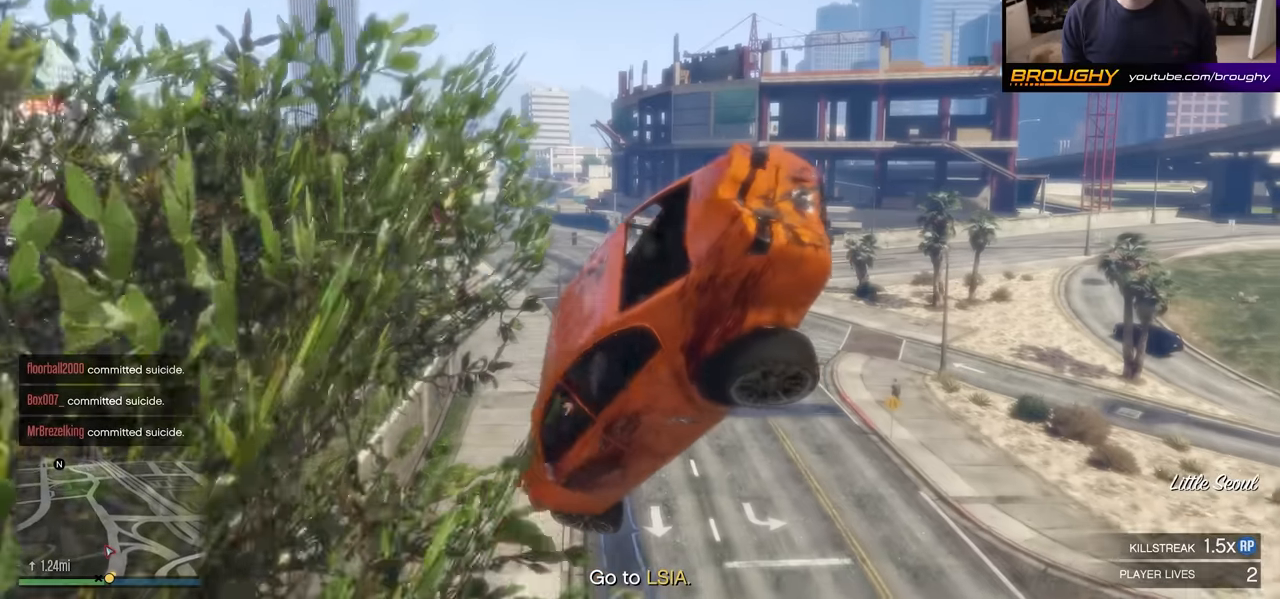
{"buttons": [], "left_stick": "center", "right_stick": "center", "events": []}
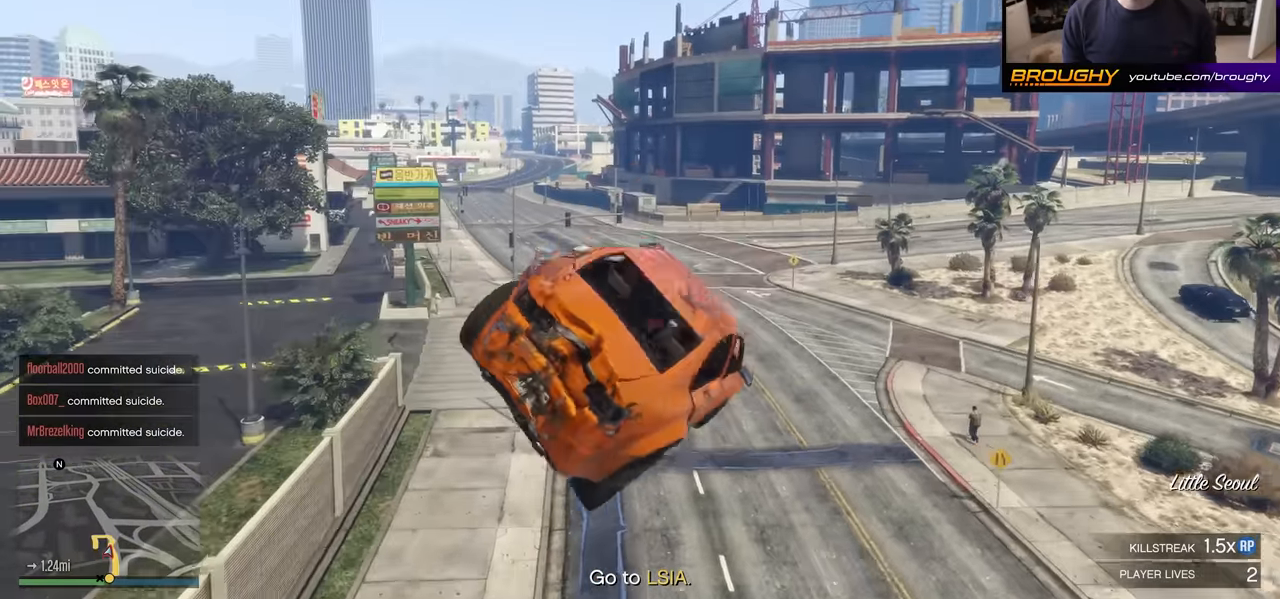
{"buttons": [], "left_stick": "center", "right_stick": "center", "events": []}
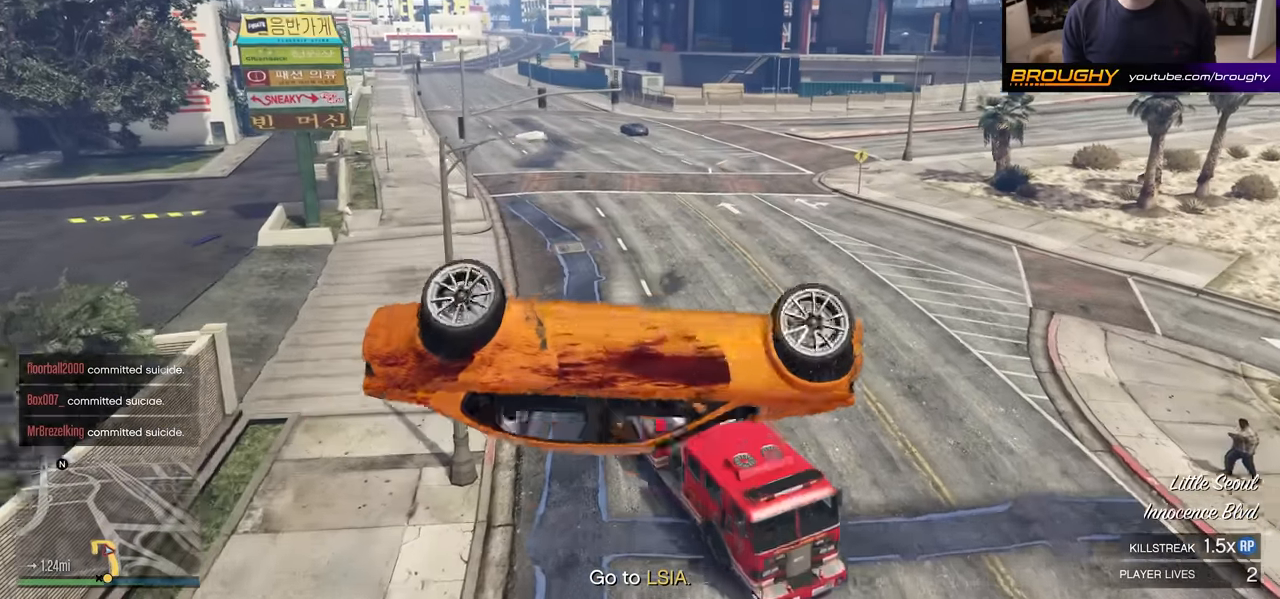
{"buttons": [], "left_stick": "center", "right_stick": "center", "events": []}
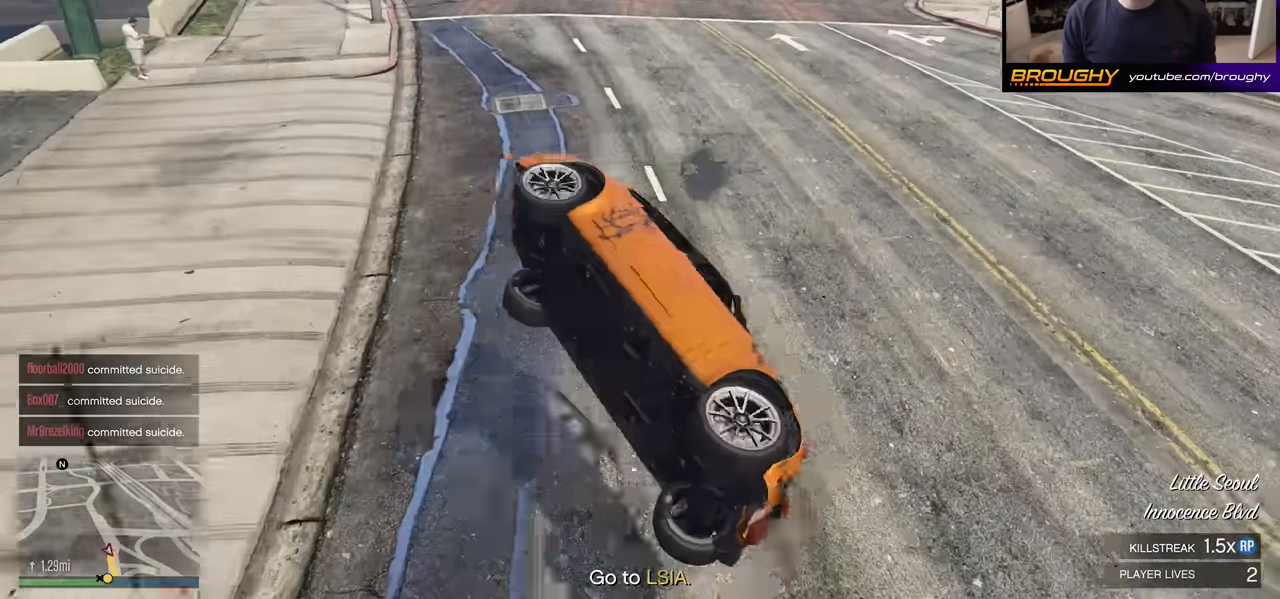
{"buttons": [], "left_stick": "center", "right_stick": "center", "events": []}
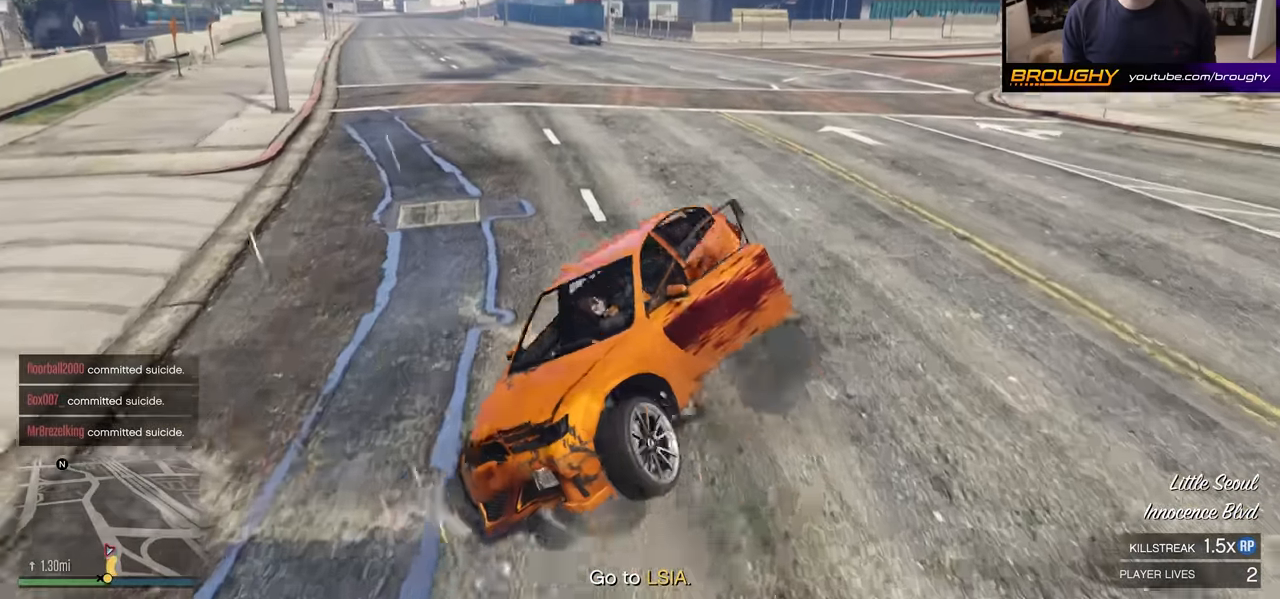
{"buttons": [], "left_stick": "center", "right_stick": "center", "events": [[100, "DPAD_DOWN", "down"], [283, "A", "down"], [383, "A", "up"], [466, "DPAD_DOWN", "up"]]}
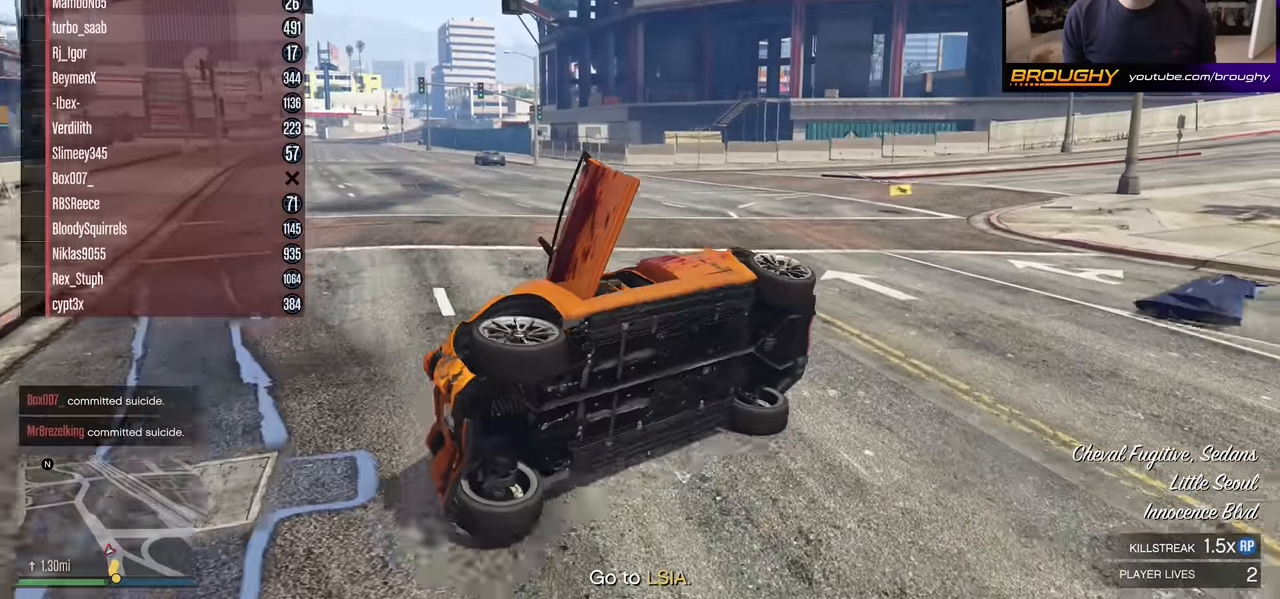
{"buttons": [], "left_stick": "center", "right_stick": "center", "events": []}
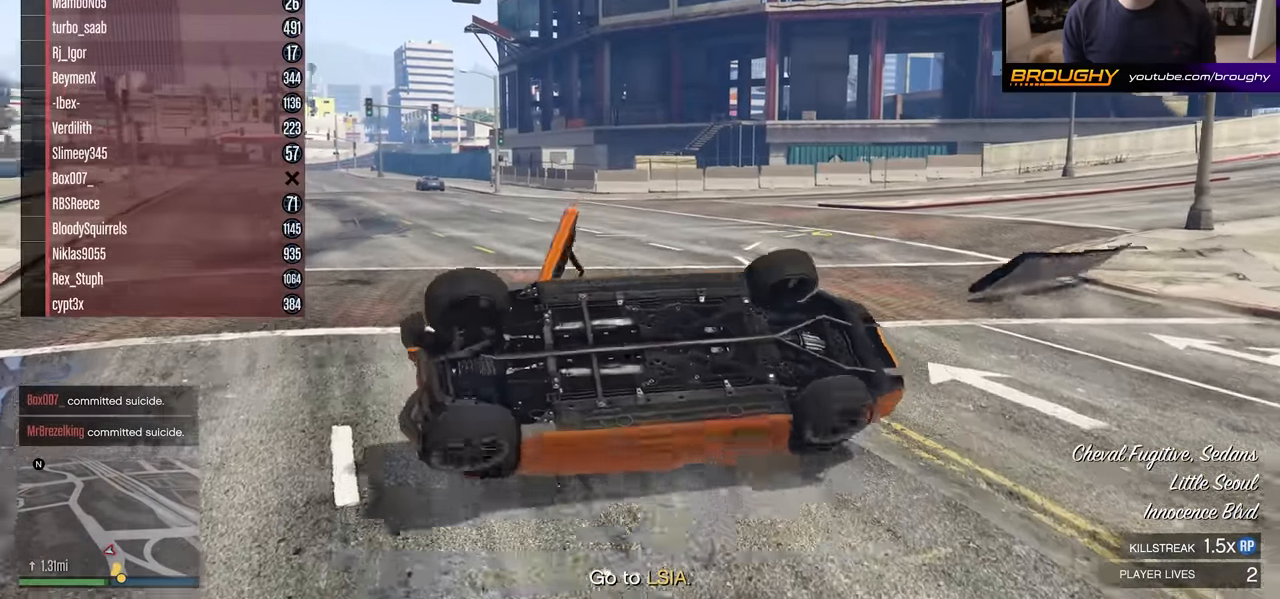
{"buttons": ["R2"], "left_stick": "center", "right_stick": "center", "events": [[216, "DPAD_DOWN", "down"], [316, "DPAD_DOWN", "up"], [383, "DPAD_DOWN", "down"], [450, "DPAD_DOWN", "up"], [450, "R2", "down"]]}
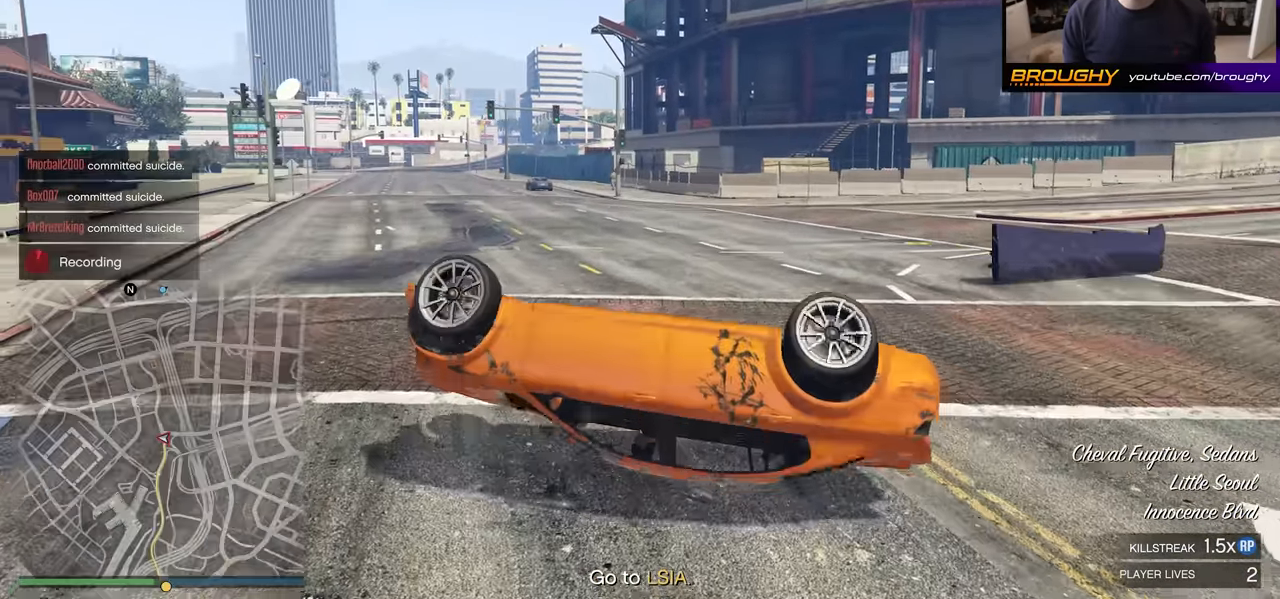
{"buttons": ["R2"], "left_stick": "right", "right_stick": "center", "events": [[216, "left_stick", "right"]]}
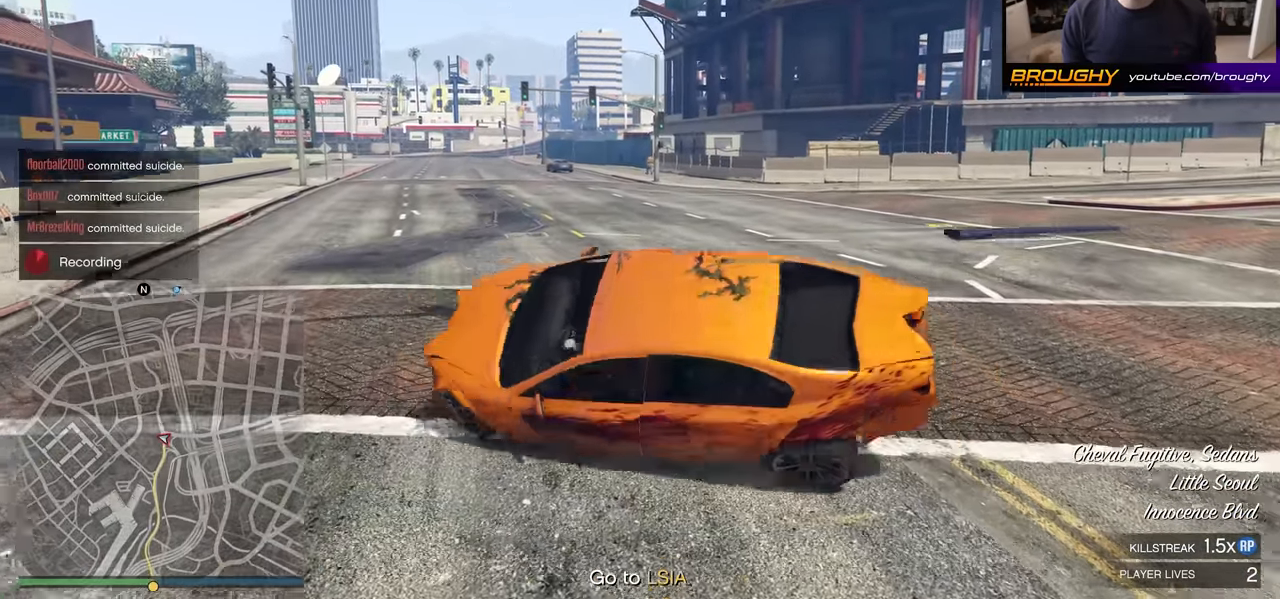
{"buttons": ["R2"], "left_stick": "right", "right_stick": "down-right", "events": [[233, "right_stick", "down-right"]]}
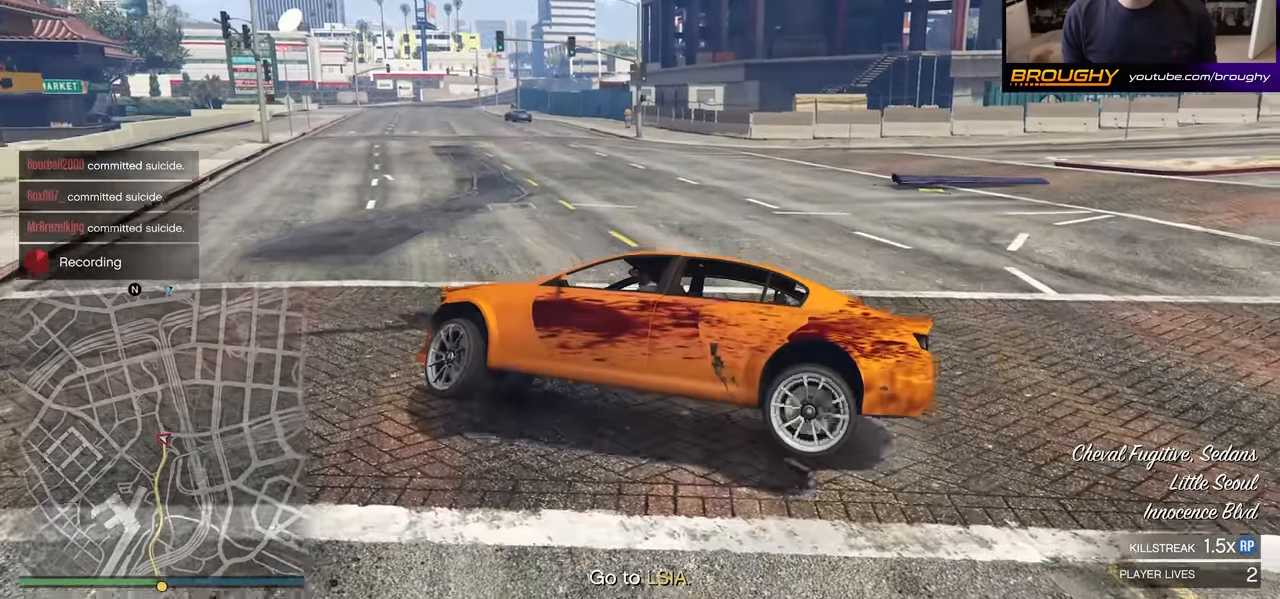
{"buttons": ["R2"], "left_stick": "right", "right_stick": "down-right", "events": []}
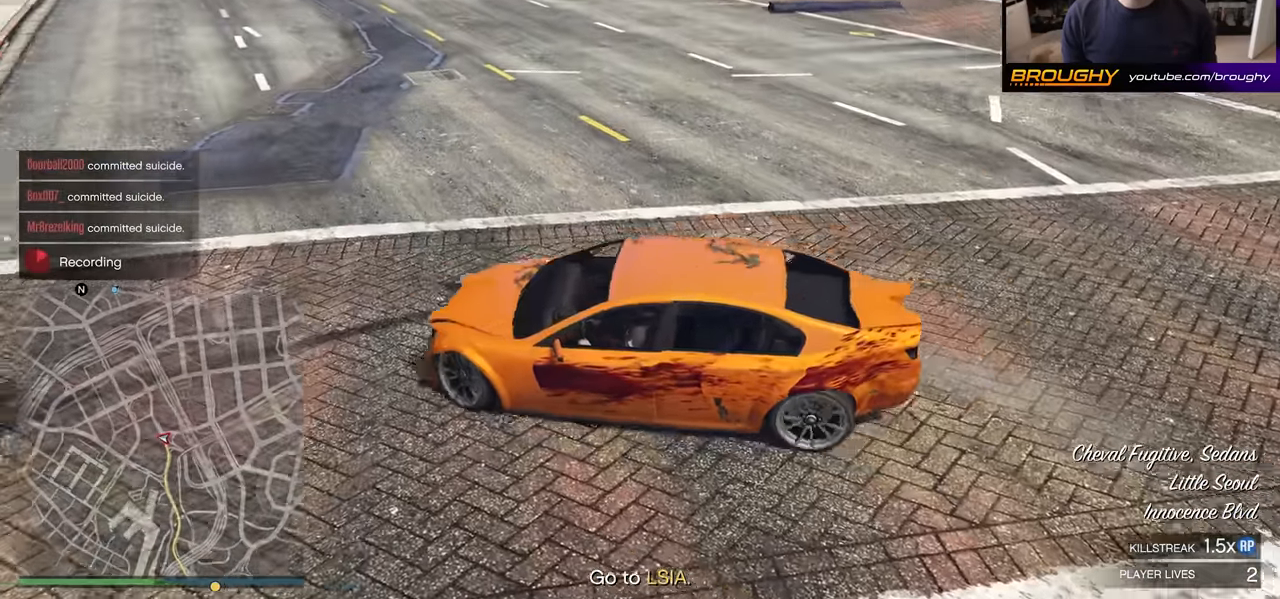
{"buttons": ["R2"], "left_stick": "right", "right_stick": "right", "events": [[150, "right_stick", "right"]]}
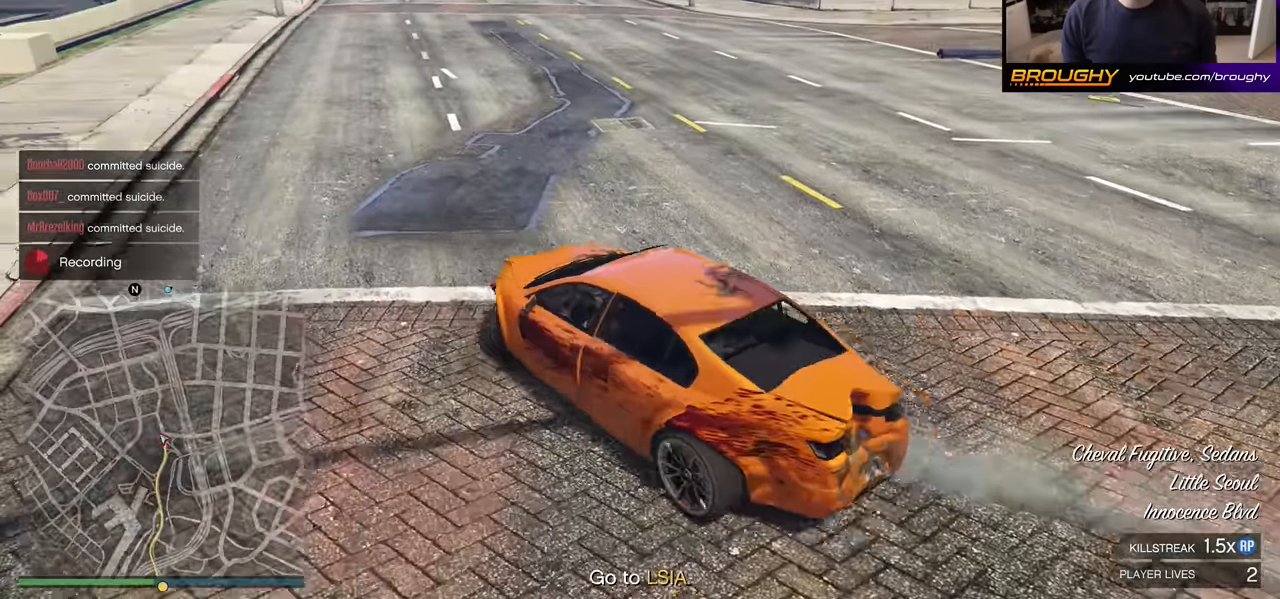
{"buttons": ["R2"], "left_stick": "right", "right_stick": "right", "events": []}
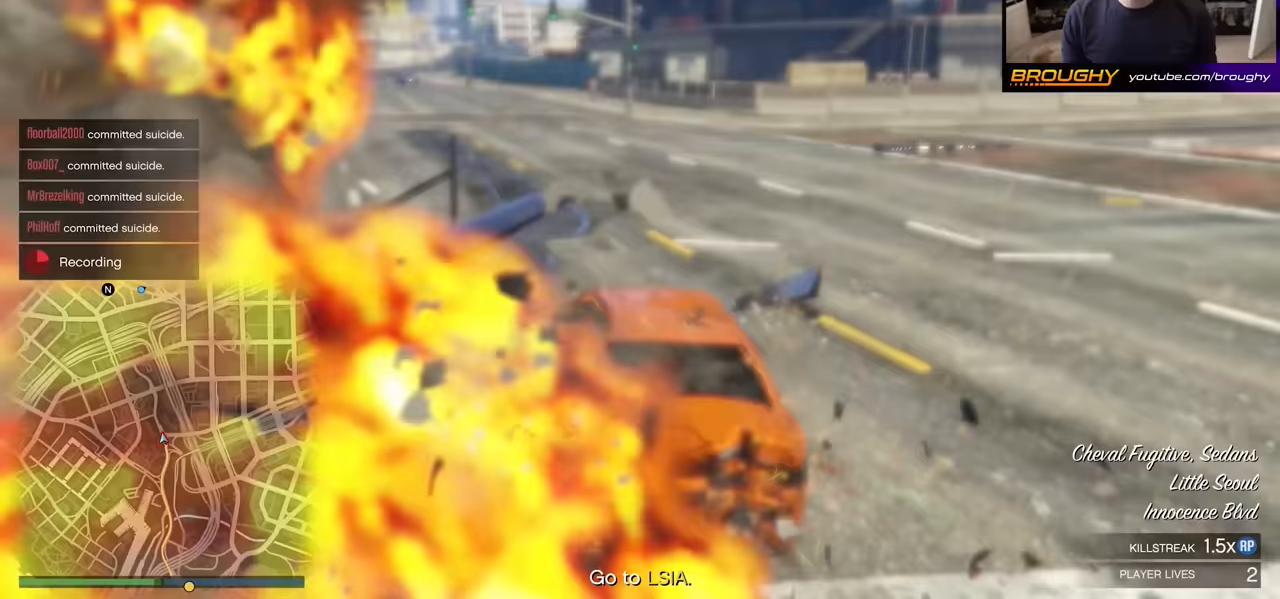
{"buttons": ["R2"], "left_stick": "right", "right_stick": "right", "events": []}
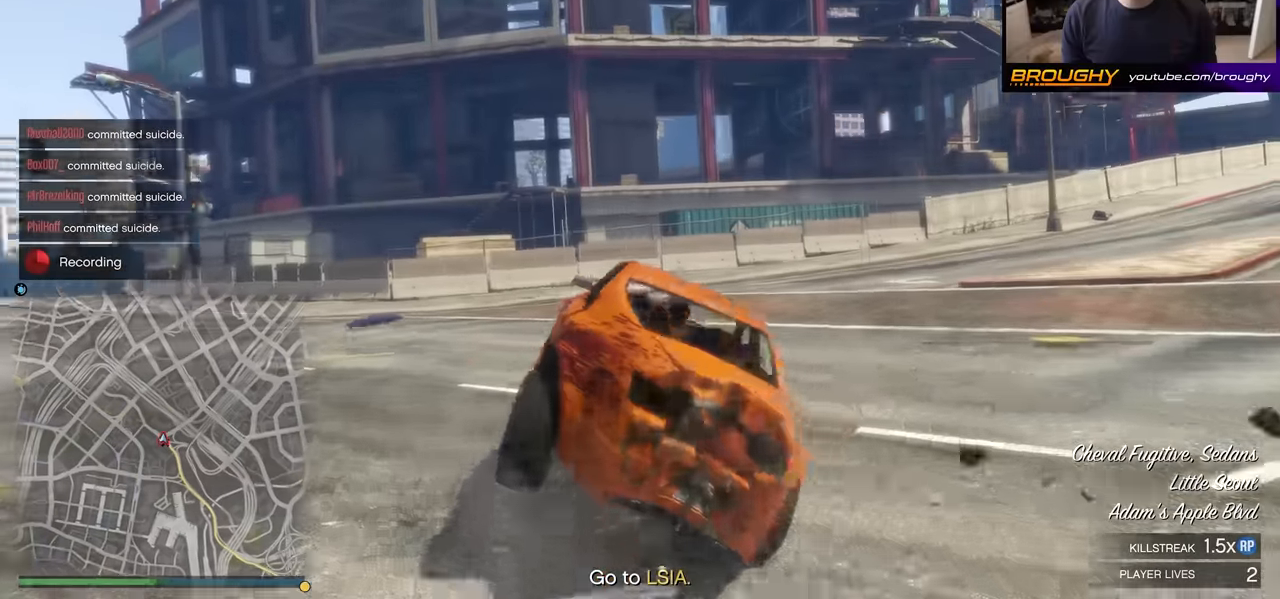
{"buttons": ["R2"], "left_stick": "right", "right_stick": "right", "events": []}
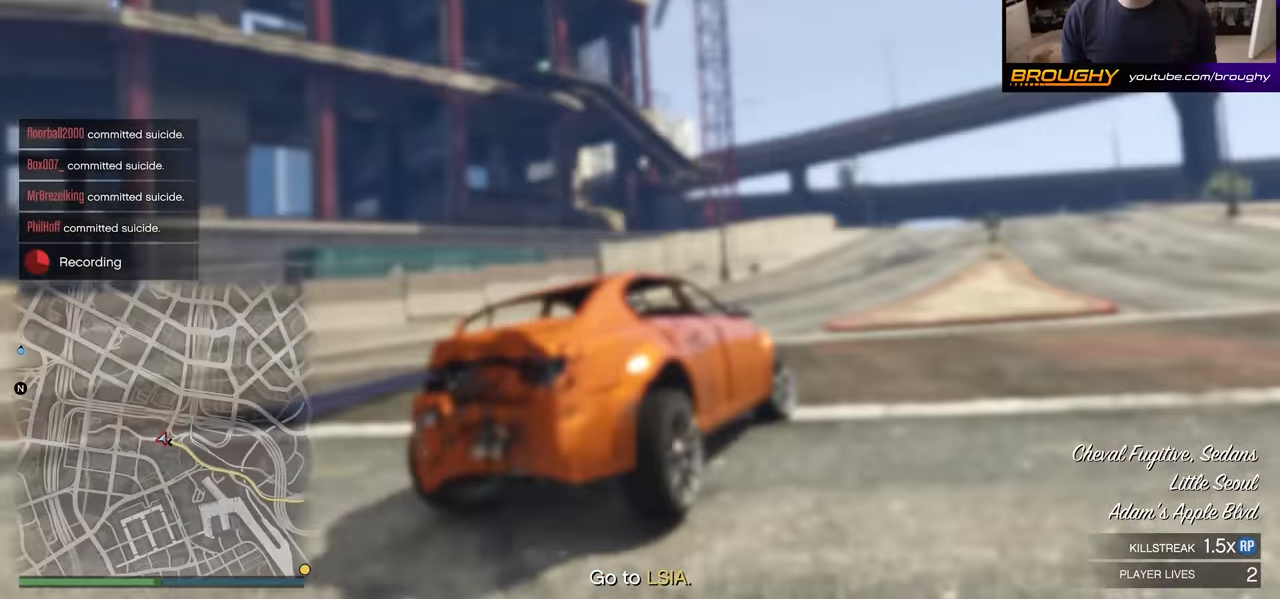
{"buttons": ["R2"], "left_stick": "up-left", "right_stick": "right", "events": [[50, "left_stick", "up-left"]]}
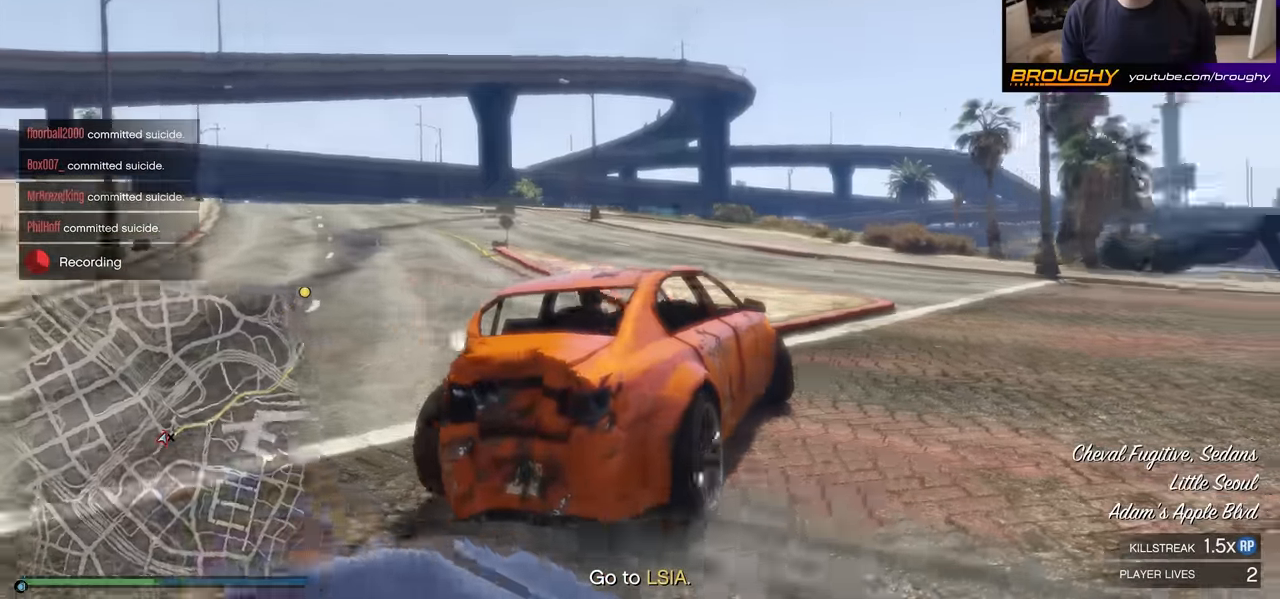
{"buttons": ["R2"], "left_stick": "up-left", "right_stick": "down-right", "events": [[483, "right_stick", "down-right"]]}
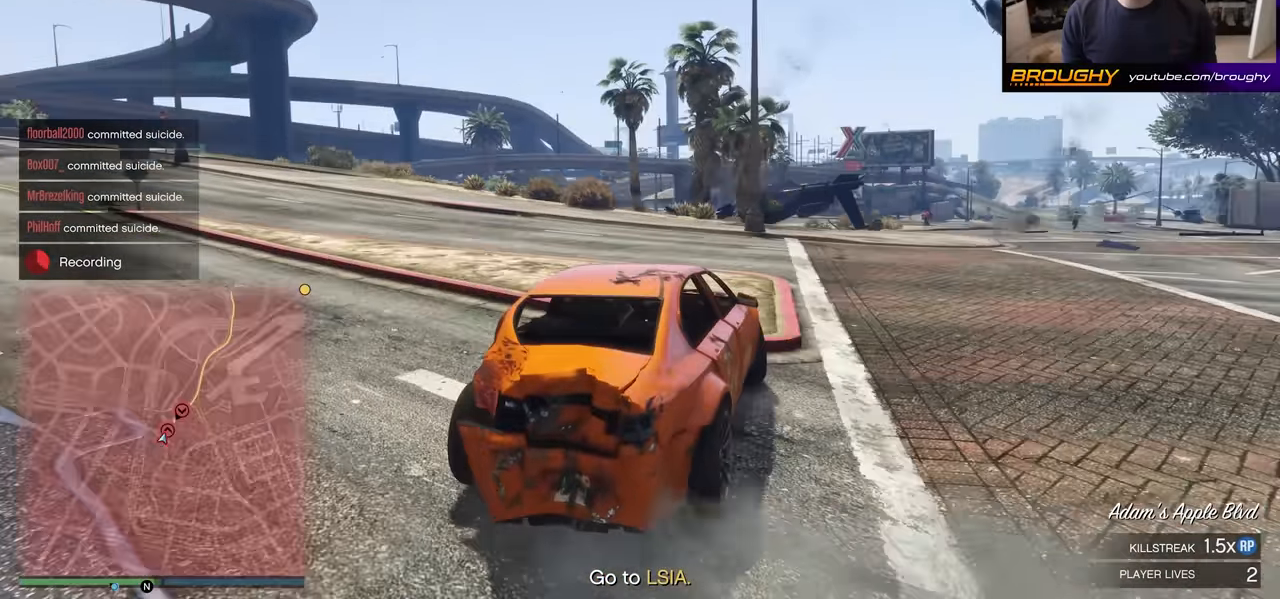
{"buttons": ["R2"], "left_stick": "right", "right_stick": "center", "events": [[67, "left_stick", "center"], [133, "left_stick", "right"], [383, "right_stick", "center"]]}
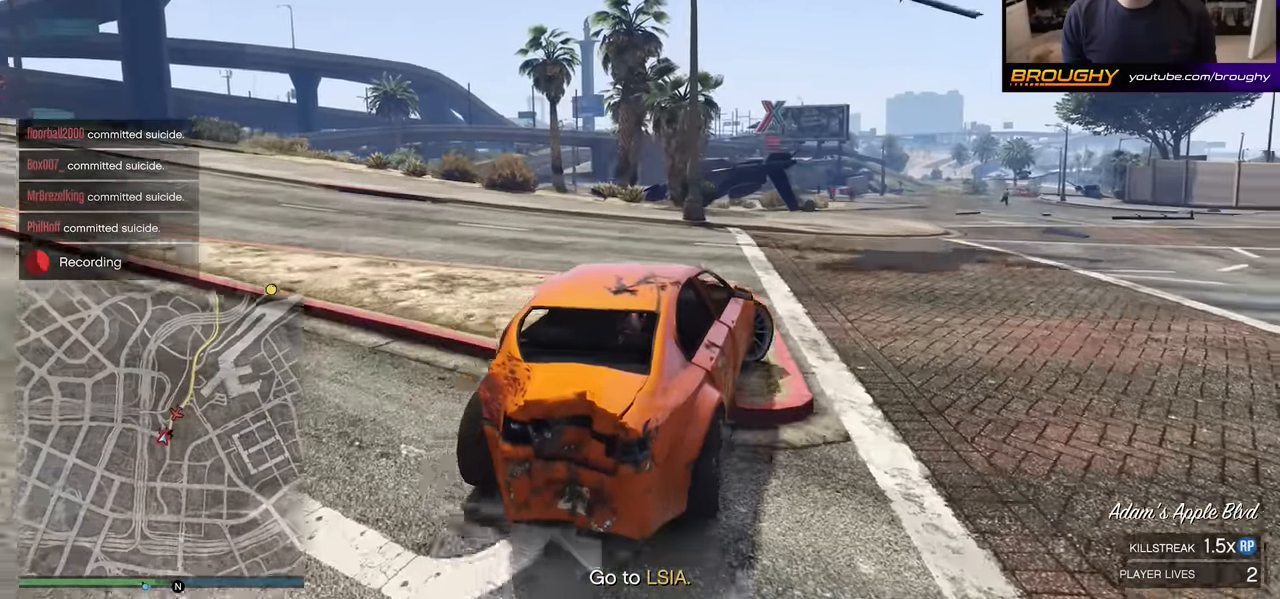
{"buttons": ["R2"], "left_stick": "up-left", "right_stick": "center", "events": [[300, "left_stick", "center"], [433, "left_stick", "up-left"]]}
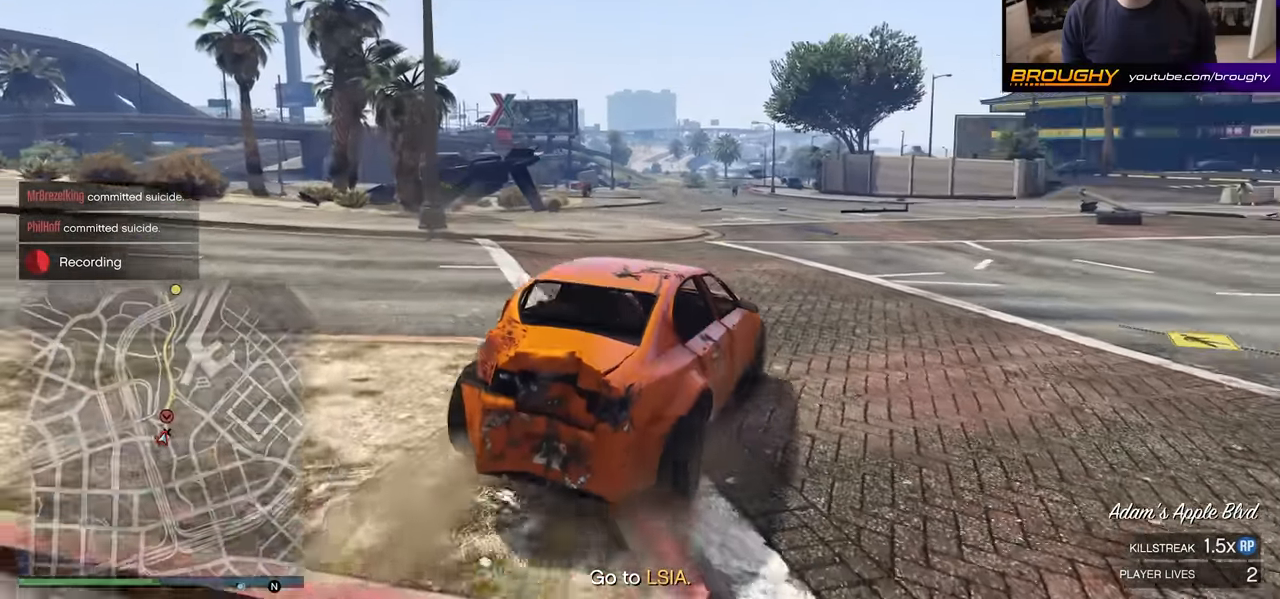
{"buttons": ["R2"], "left_stick": "up-left", "right_stick": "down-left", "events": [[234, "left_stick", "center"], [300, "right_stick", "down-left"], [434, "left_stick", "up-left"]]}
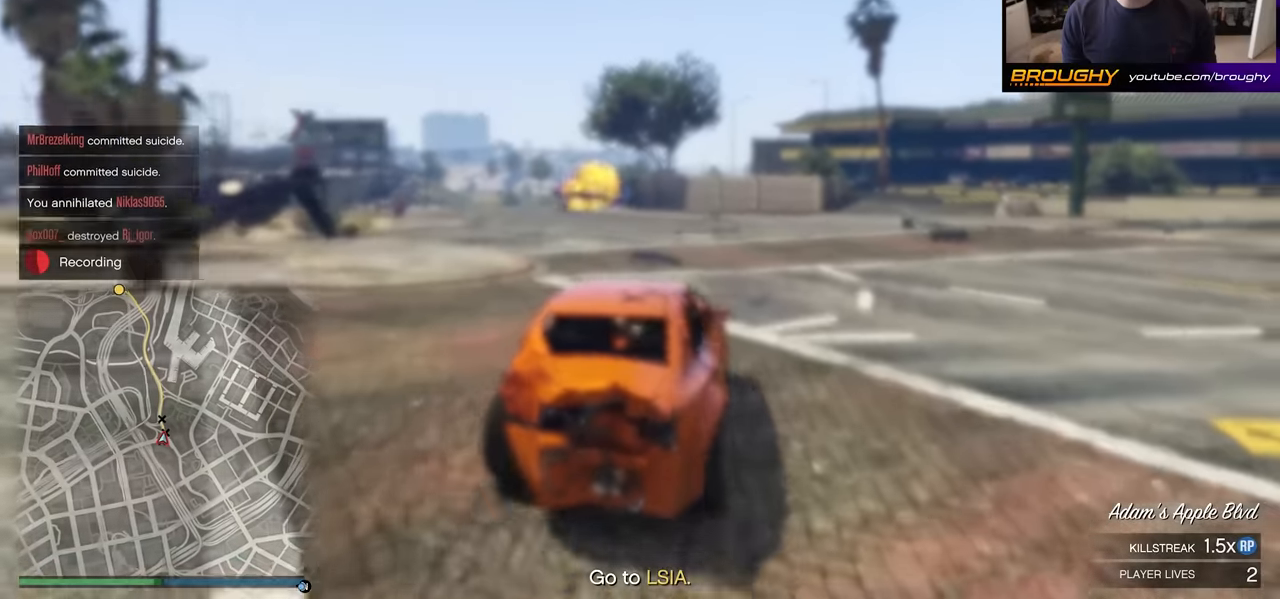
{"buttons": ["R2"], "left_stick": "up-left", "right_stick": "down-left", "events": [[134, "left_stick", "center"], [350, "left_stick", "up-left"]]}